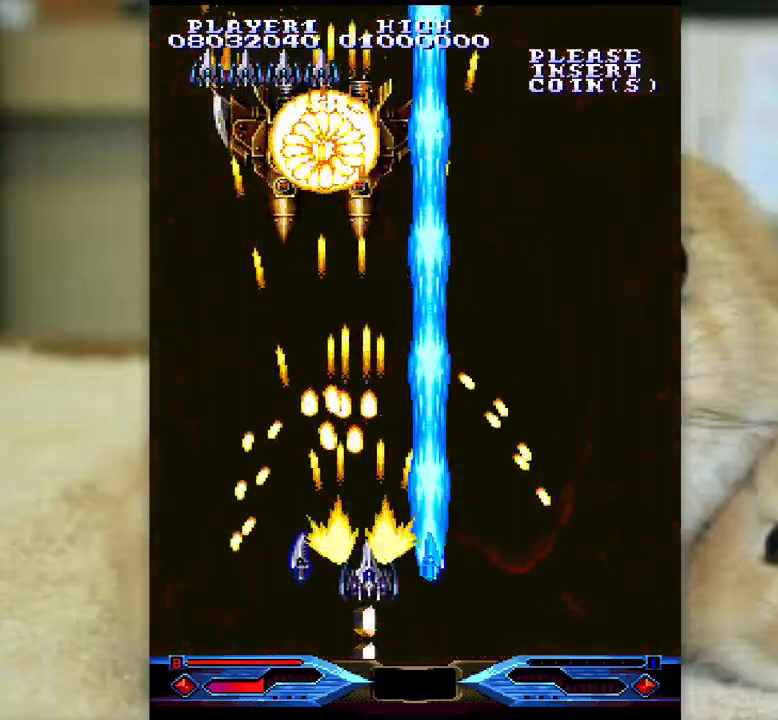
Gameplay with keyboard; each line is a JSON object with the keys held at the frame after it. "events" lists presses ("down") and releases ("up") of "a", "c", "ctrl", "d", "f", "j", "k", "l", "s", "semicolon", "shift", "space", "v", "w", "x" and "z" between this image and that frame as [ms after this image, input, new state], when the widget could be followed in between. No other keys are recorded. Mouse input is not recorded.
{"keys": ["ctrl"], "events": [[67, "l", "down"], [183, "semicolon", "up"], [267, "j", "down"], [417, "l", "up"], [450, "j", "up"]]}
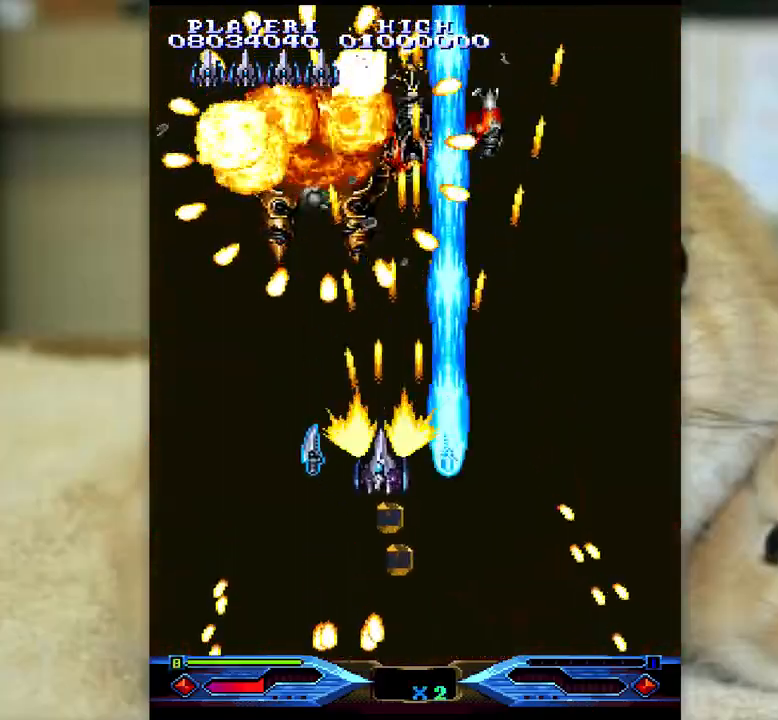
{"keys": ["ctrl"], "events": [[17, "semicolon", "down"], [67, "k", "down"], [133, "k", "up"], [133, "semicolon", "up"], [417, "k", "down"], [483, "k", "up"]]}
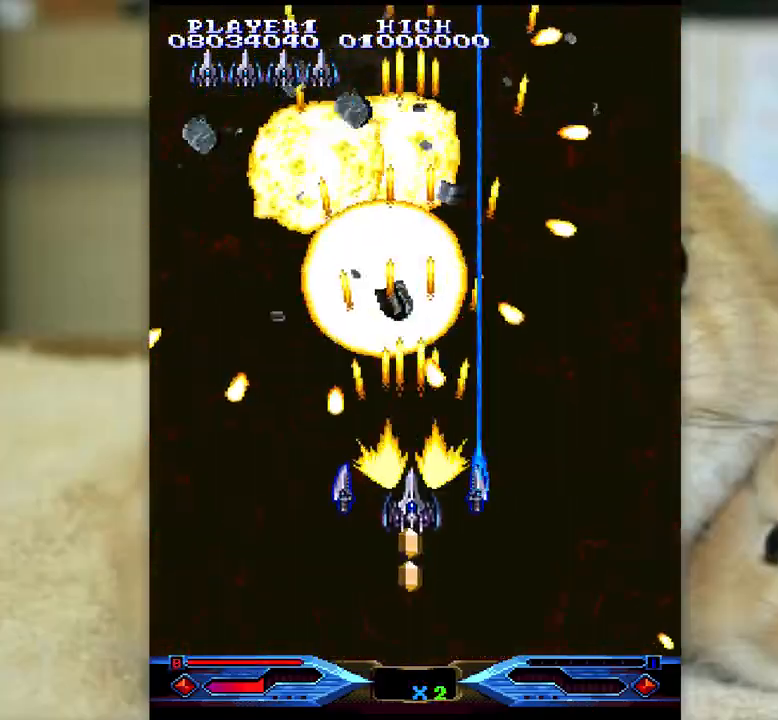
{"keys": ["ctrl", "l"], "events": [[33, "l", "down"]]}
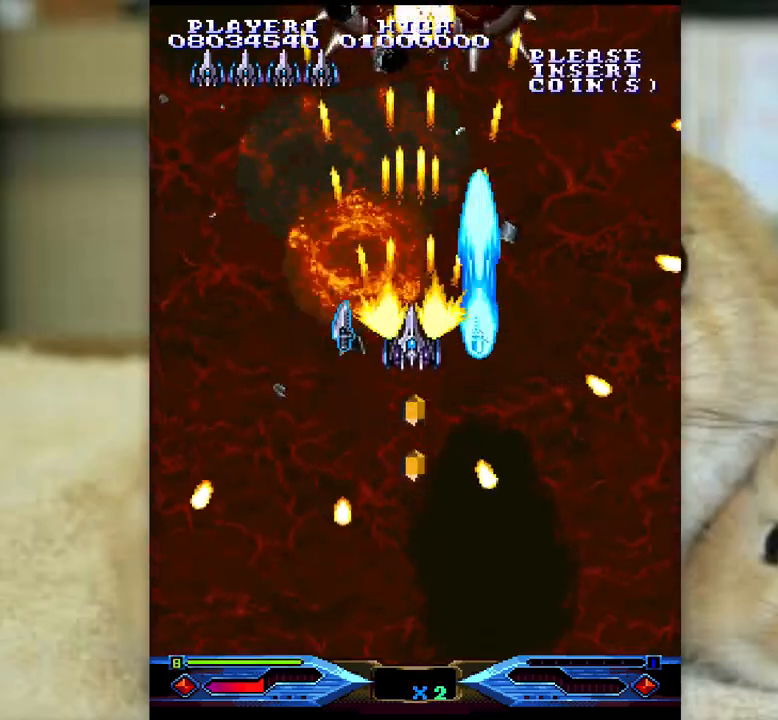
{"keys": ["ctrl"], "events": [[183, "semicolon", "down"], [300, "semicolon", "up"], [367, "l", "up"]]}
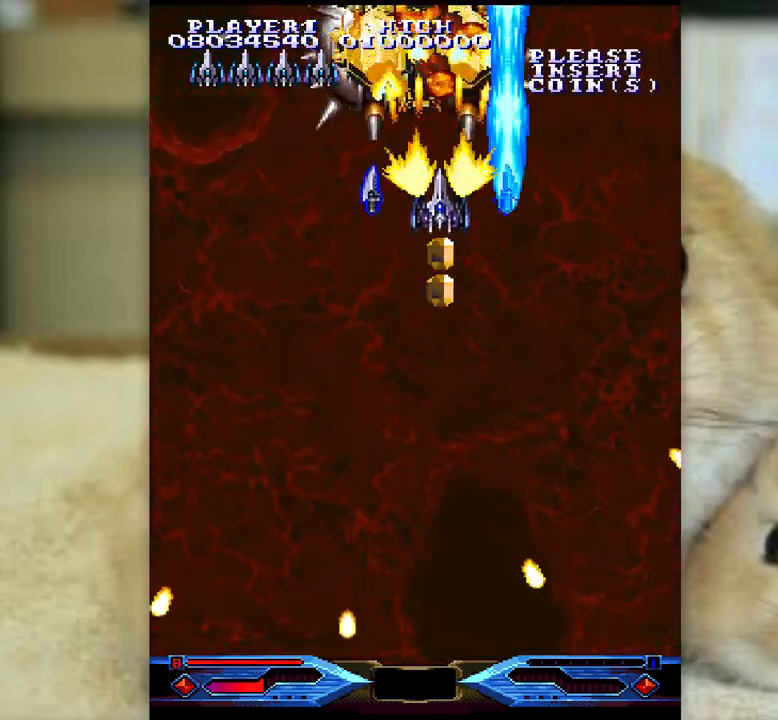
{"keys": ["ctrl", "k"], "events": [[33, "j", "down"], [67, "k", "down"], [100, "j", "up"], [100, "k", "up"], [217, "k", "down"], [300, "k", "up"], [383, "k", "down"]]}
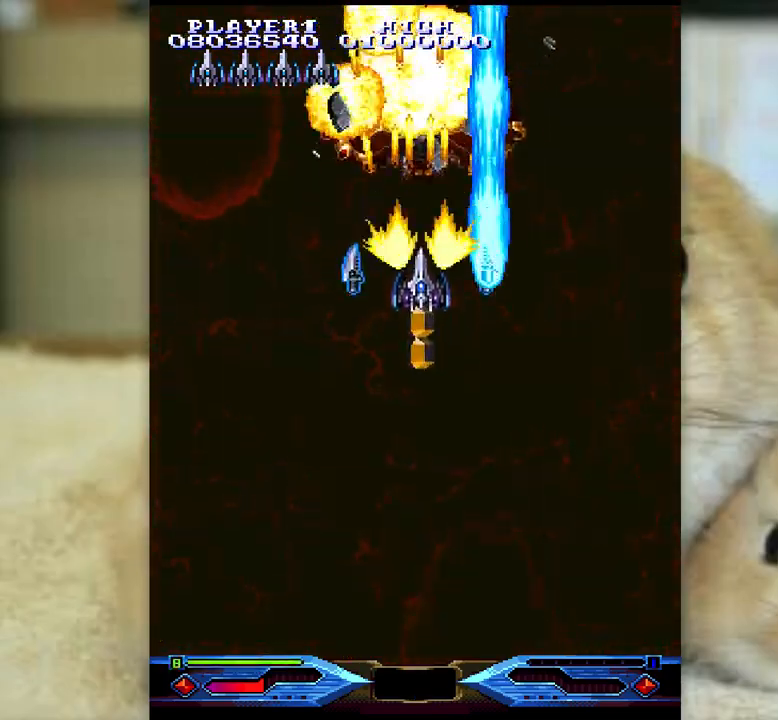
{"keys": ["ctrl", "j", "k"], "events": [[417, "j", "down"]]}
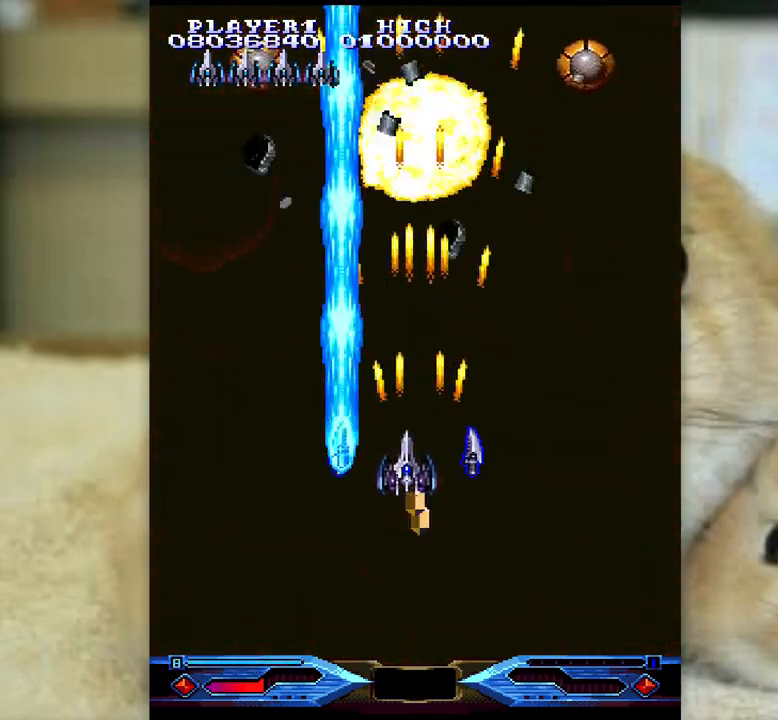
{"keys": ["ctrl", "k"], "events": [[233, "j", "up"], [383, "semicolon", "down"], [483, "semicolon", "up"]]}
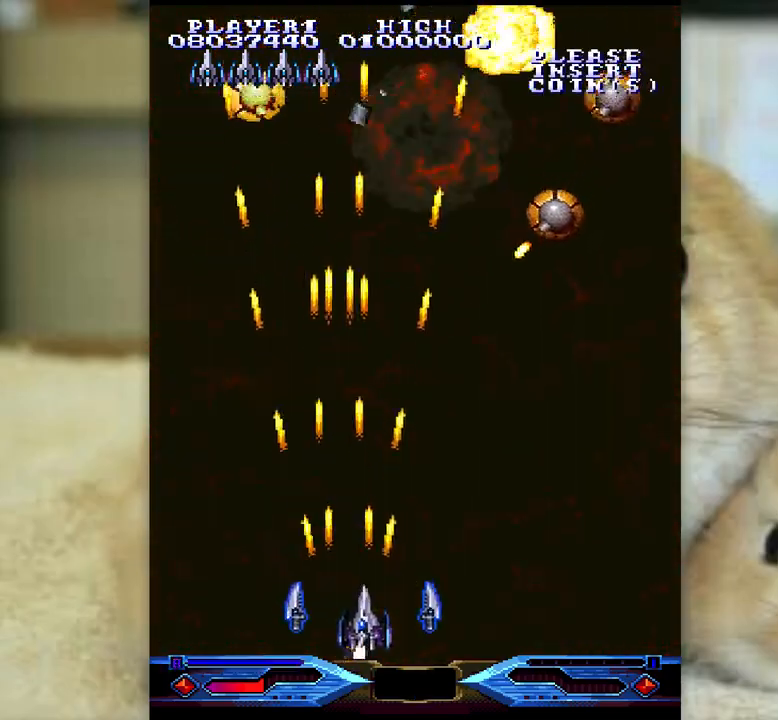
{"keys": ["ctrl", "k", "semicolon"], "events": [[50, "semicolon", "down"], [67, "k", "up"], [333, "k", "down"], [367, "semicolon", "up"], [467, "semicolon", "down"]]}
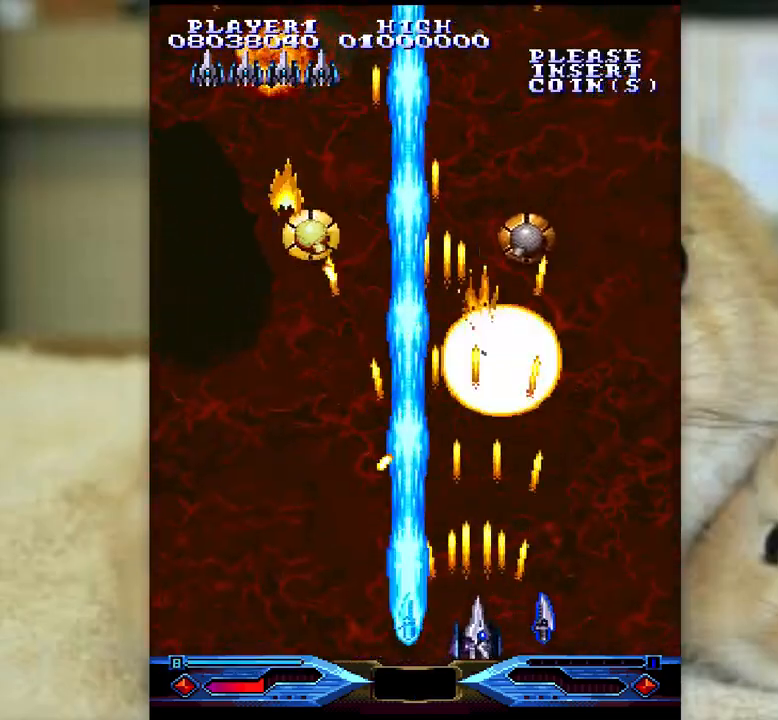
{"keys": ["ctrl", "j"], "events": [[33, "semicolon", "up"], [150, "j", "down"], [250, "j", "up"], [333, "j", "down"], [367, "k", "up"]]}
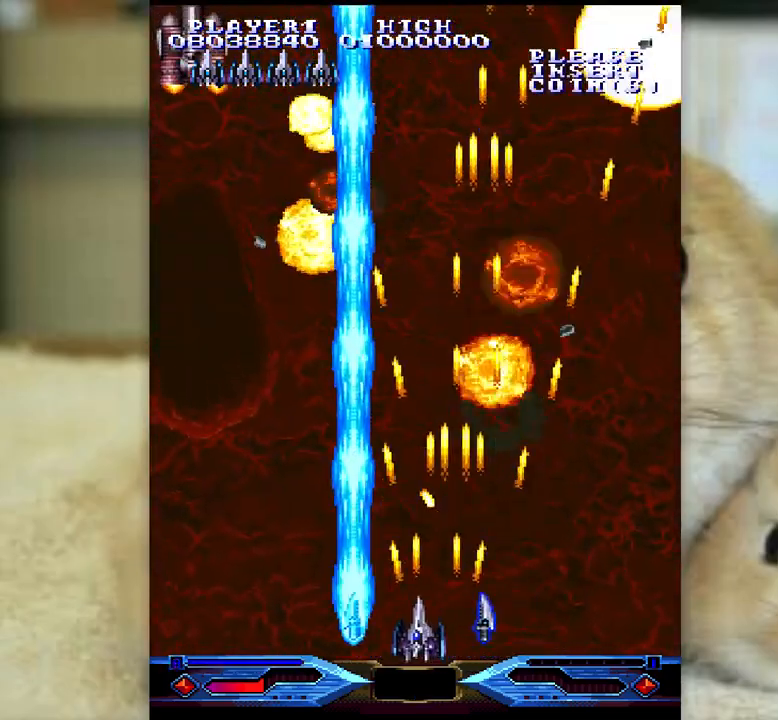
{"keys": ["ctrl"], "events": [[100, "l", "down"], [317, "semicolon", "down"], [350, "j", "up"], [350, "l", "up"], [433, "semicolon", "up"], [467, "k", "down"], [500, "k", "up"]]}
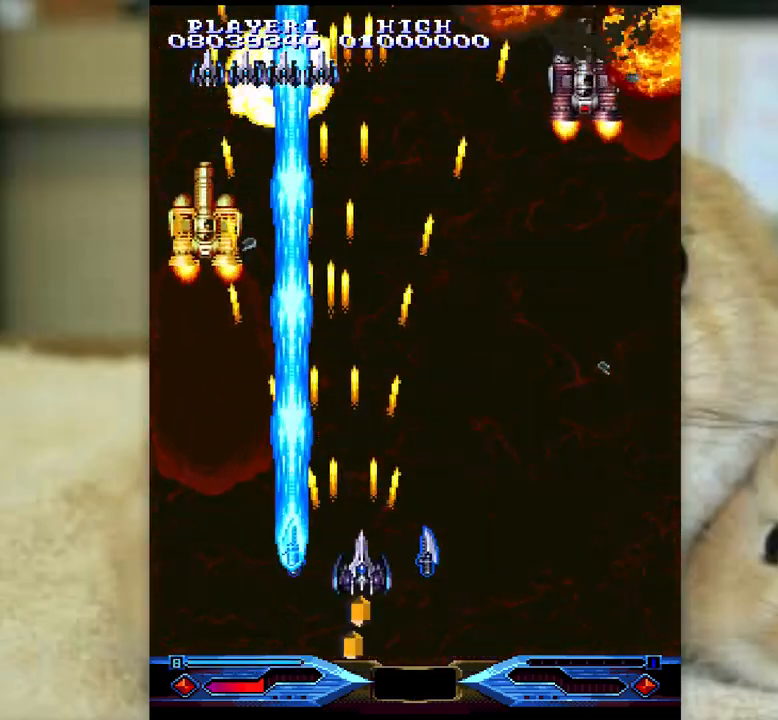
{"keys": ["ctrl", "j", "k"], "events": [[17, "semicolon", "down"], [283, "k", "down"], [283, "semicolon", "up"], [367, "j", "down"], [433, "j", "up"], [467, "j", "down"]]}
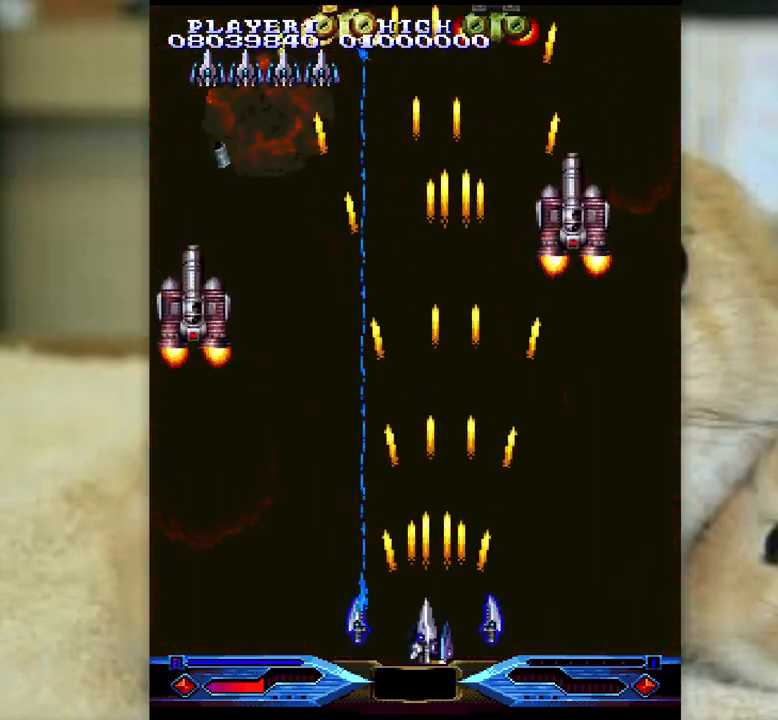
{"keys": ["ctrl", "j", "k"], "events": [[183, "k", "up"], [283, "k", "down"], [367, "j", "up"], [467, "j", "down"]]}
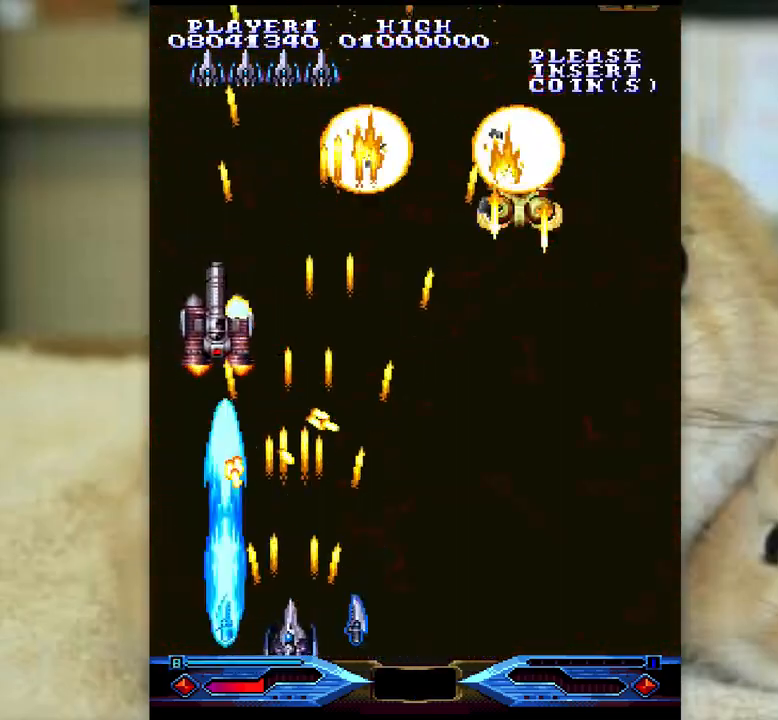
{"keys": ["ctrl", "semicolon"], "events": [[67, "j", "up"], [117, "j", "down"], [167, "k", "up"], [267, "l", "down"], [317, "j", "up"], [367, "semicolon", "down"], [433, "l", "up"]]}
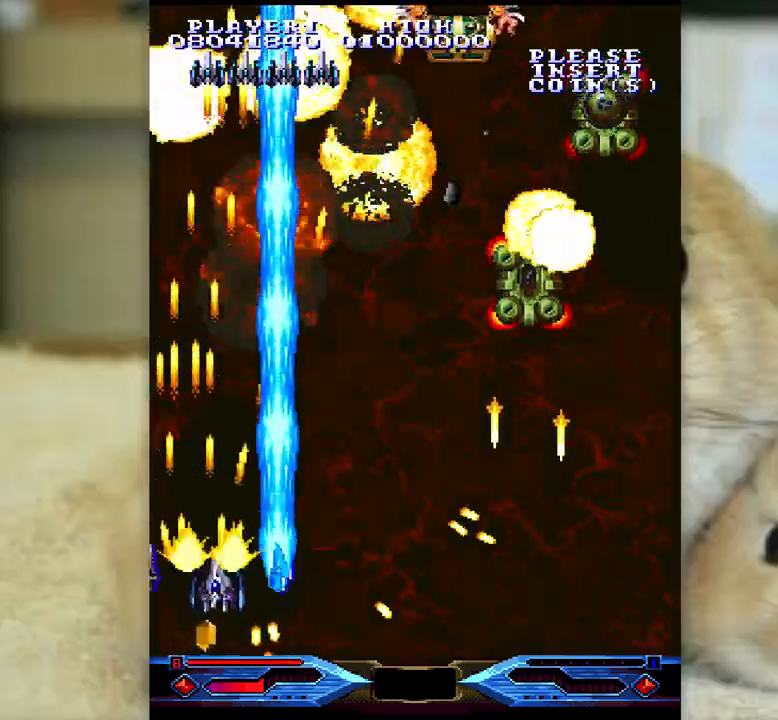
{"keys": ["ctrl", "semicolon"], "events": [[83, "k", "down"], [150, "k", "up"]]}
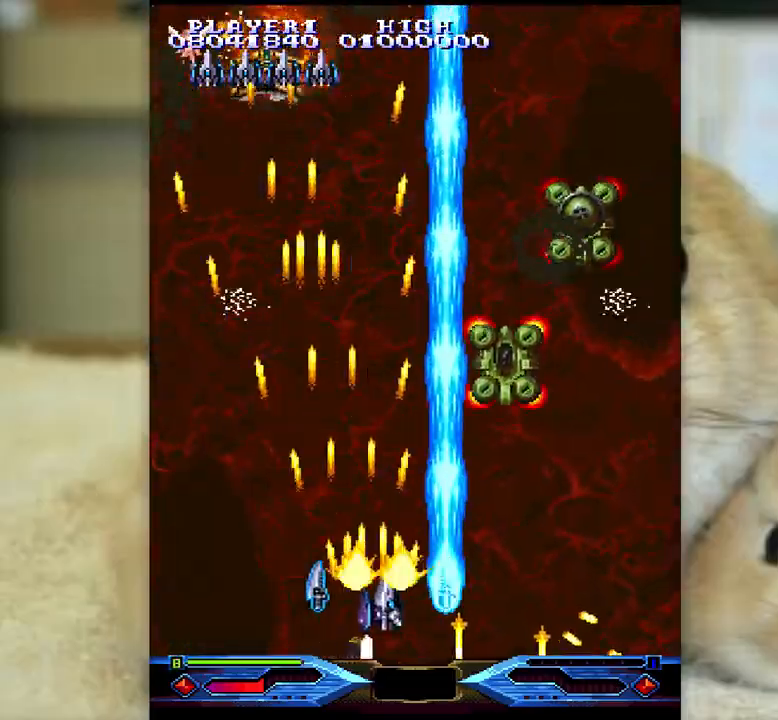
{"keys": ["ctrl", "k", "semicolon"], "events": [[183, "k", "down"], [383, "semicolon", "up"], [433, "semicolon", "down"]]}
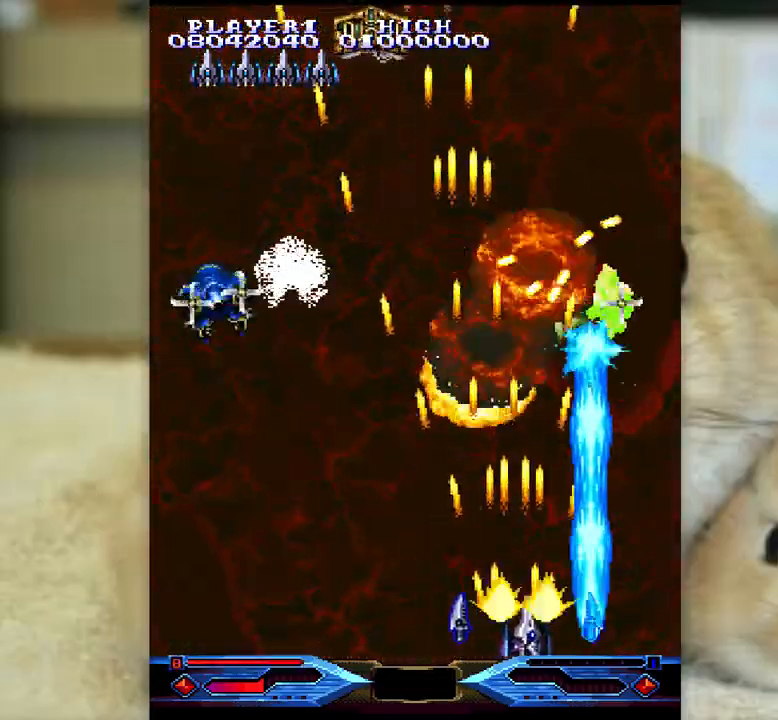
{"keys": ["ctrl", "j", "k"], "events": [[50, "semicolon", "up"], [100, "semicolon", "down"], [183, "semicolon", "up"], [217, "semicolon", "down"], [317, "semicolon", "up"], [450, "j", "down"]]}
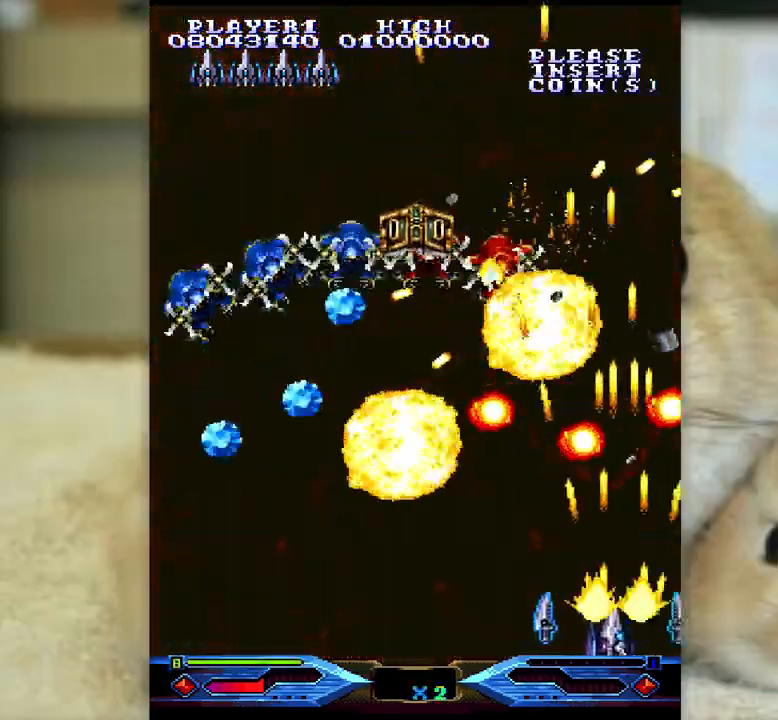
{"keys": ["ctrl", "j", "k"], "events": [[50, "j", "up"], [117, "j", "down"], [217, "j", "up"], [233, "j", "down"], [350, "j", "up"], [483, "j", "down"]]}
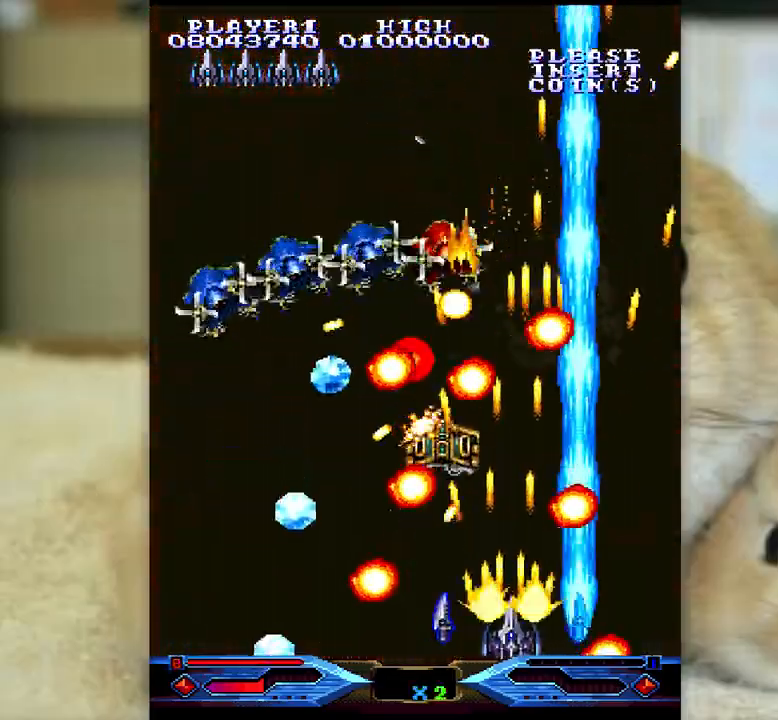
{"keys": ["ctrl", "k"], "events": [[83, "j", "up"]]}
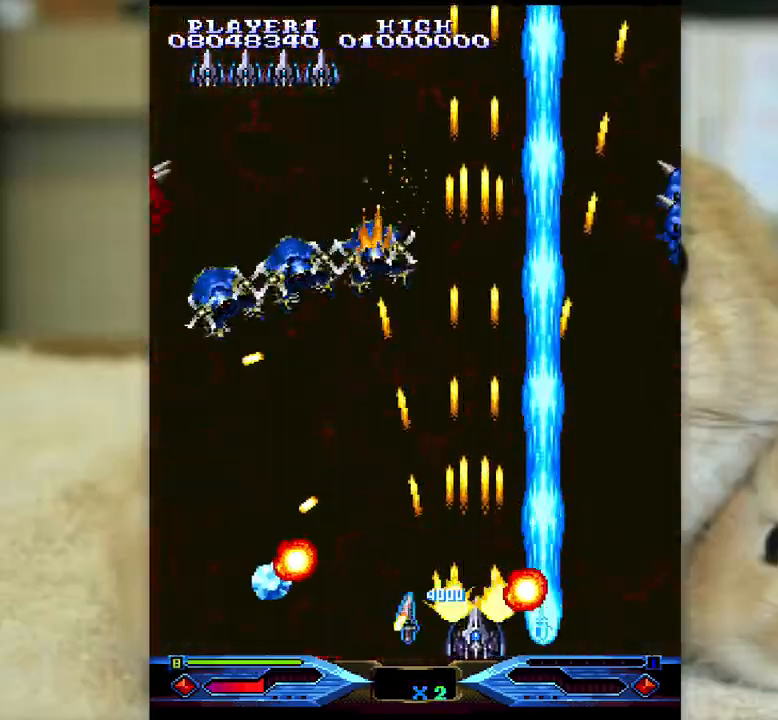
{"keys": ["ctrl", "k"], "events": [[83, "semicolon", "down"], [167, "semicolon", "up"], [250, "semicolon", "down"], [483, "semicolon", "up"]]}
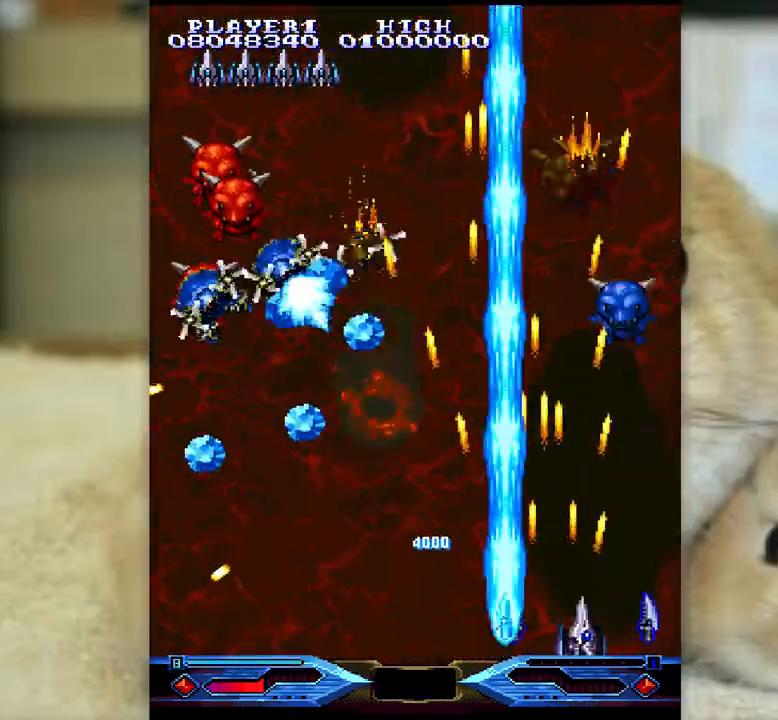
{"keys": ["ctrl", "k", "semicolon"], "events": [[100, "semicolon", "down"]]}
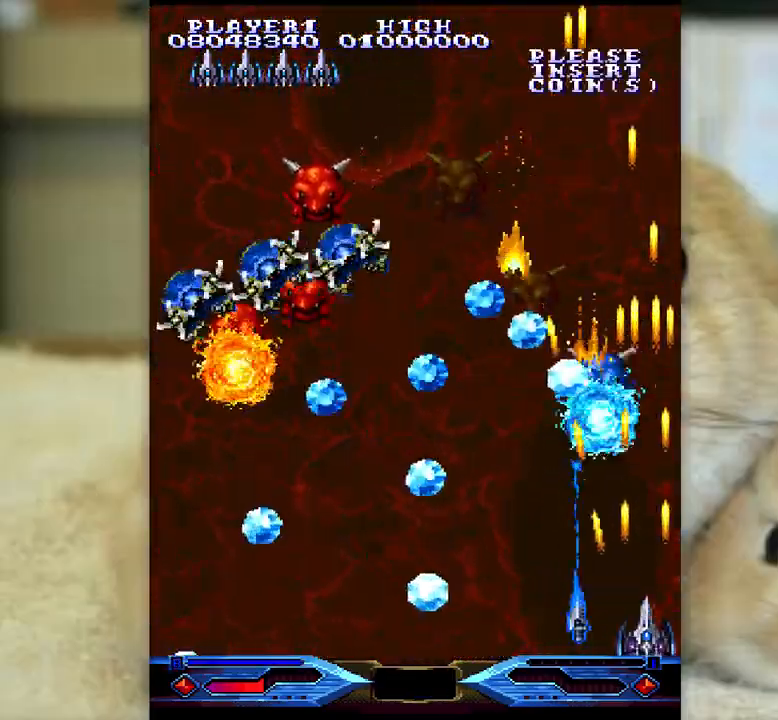
{"keys": ["ctrl", "semicolon"], "events": [[50, "k", "up"]]}
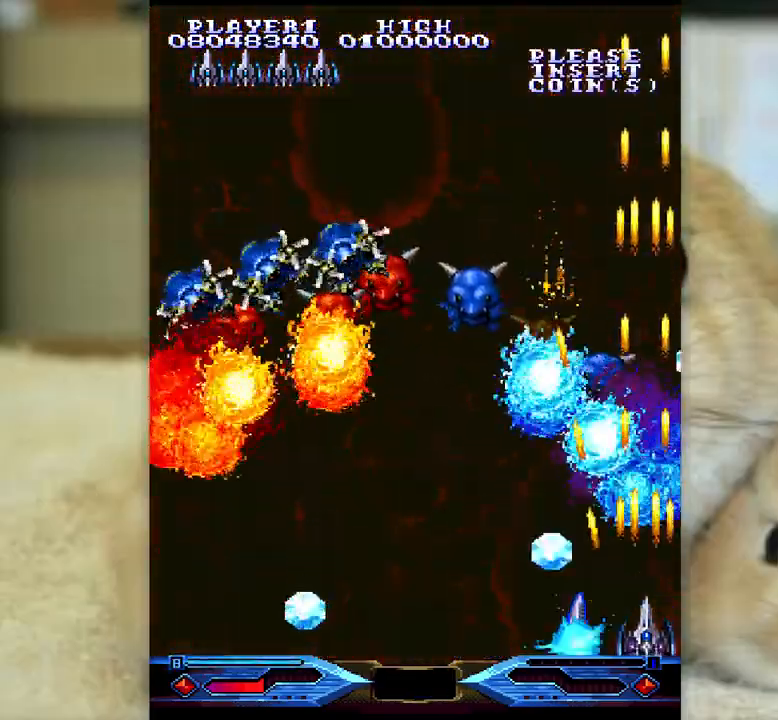
{"keys": ["ctrl", "semicolon"], "events": []}
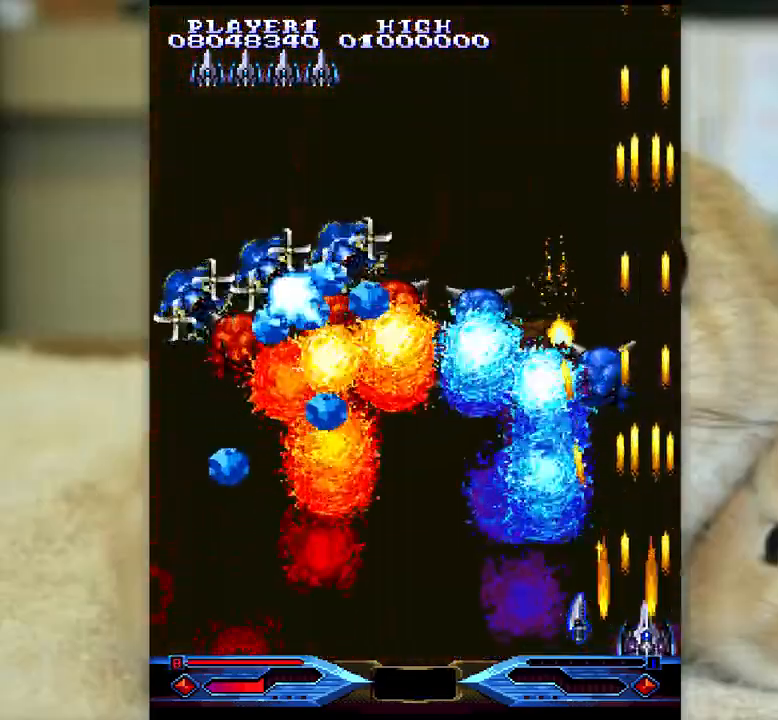
{"keys": ["ctrl", "semicolon"], "events": []}
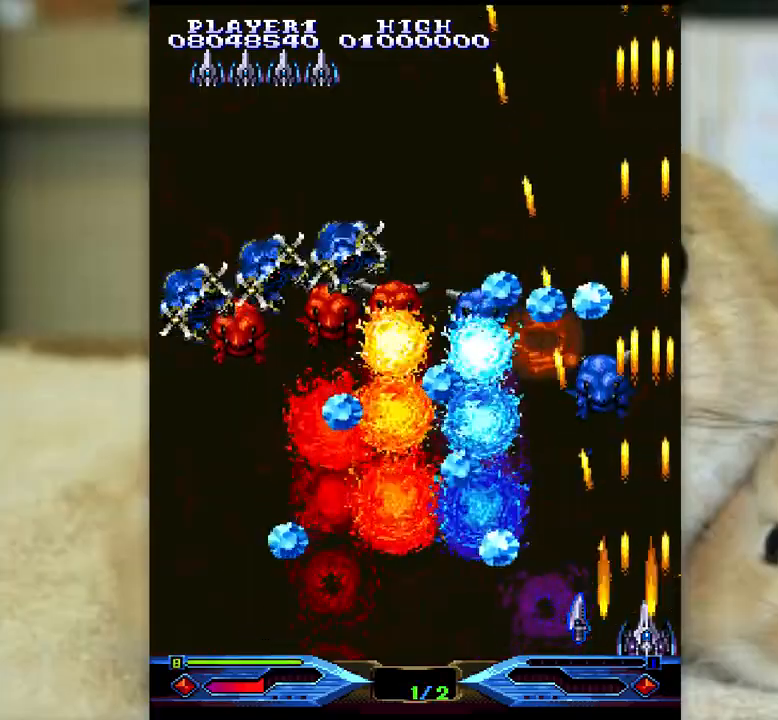
{"keys": ["ctrl", "semicolon"], "events": [[167, "l", "down"], [250, "l", "up"], [333, "l", "down"], [483, "l", "up"]]}
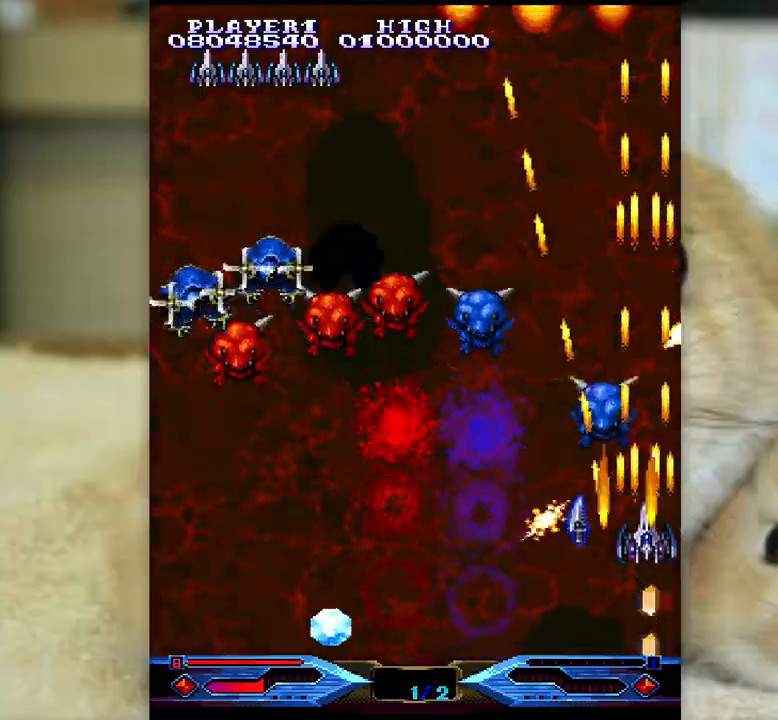
{"keys": ["ctrl", "l"], "events": [[217, "l", "down"], [450, "semicolon", "up"]]}
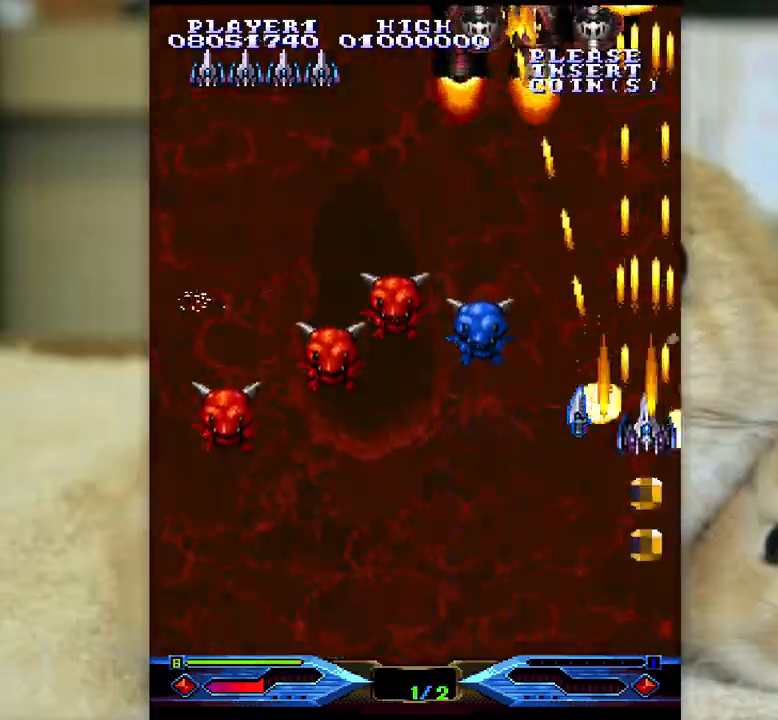
{"keys": ["ctrl"], "events": [[267, "l", "up"], [300, "j", "down"], [400, "j", "up"]]}
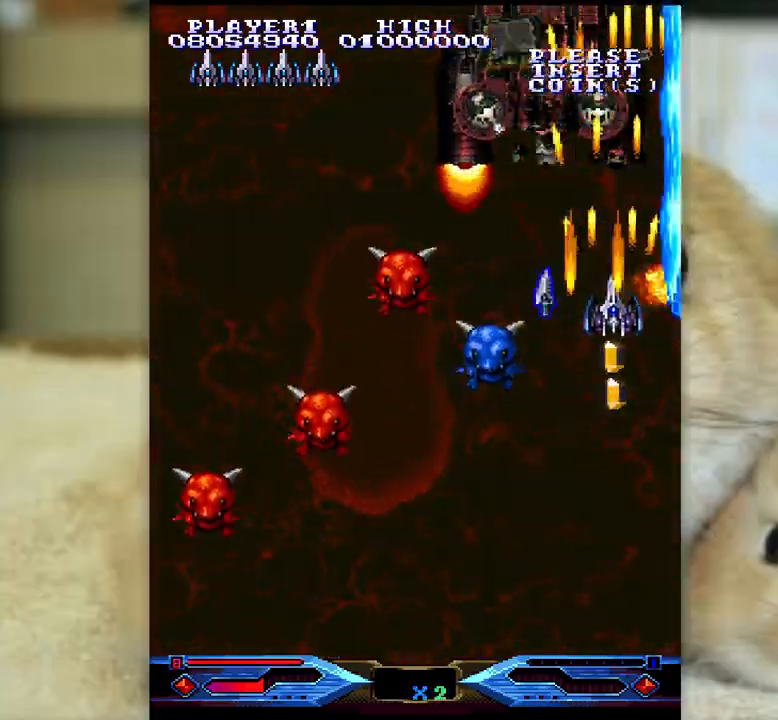
{"keys": ["ctrl"], "events": [[167, "j", "down"], [183, "k", "down"], [217, "k", "up"], [233, "j", "up"], [350, "k", "down"], [367, "j", "down"], [417, "j", "up"], [417, "k", "up"]]}
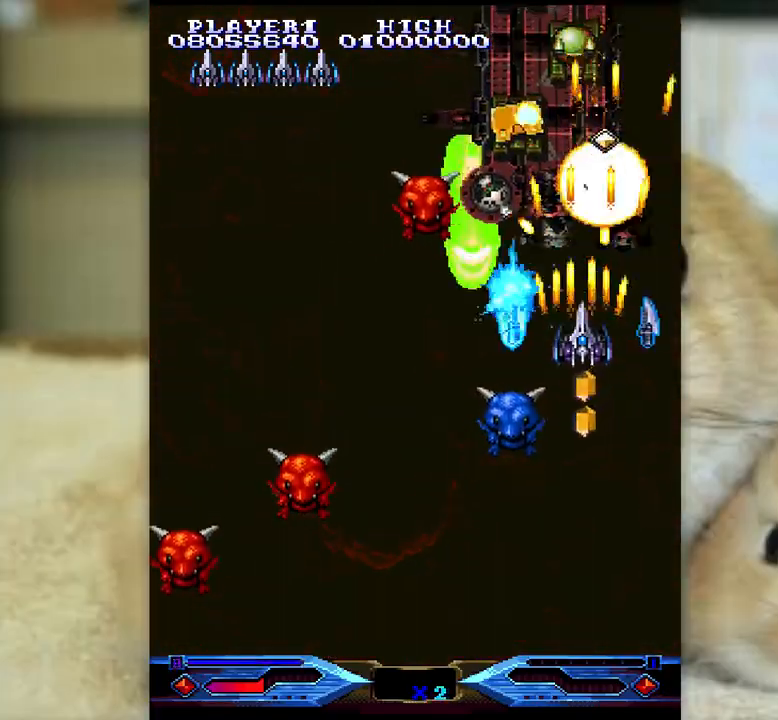
{"keys": ["ctrl"], "events": [[50, "j", "down"], [67, "k", "down"], [83, "k", "up"], [117, "j", "up"], [217, "j", "down"], [217, "k", "down"], [283, "k", "up"], [300, "j", "up"], [400, "j", "down"], [400, "k", "down"], [450, "k", "up"], [483, "j", "up"]]}
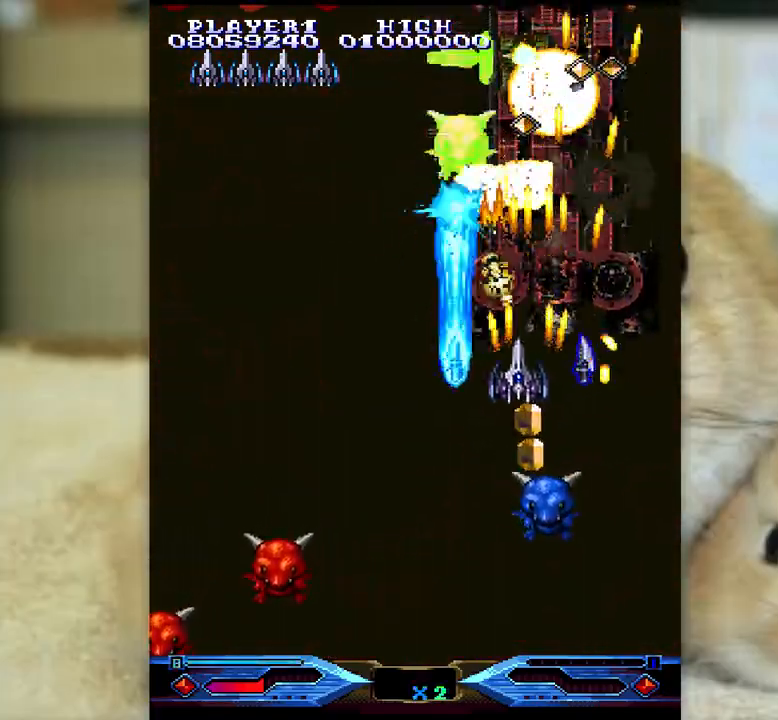
{"keys": ["ctrl", "k"], "events": [[67, "j", "down"], [67, "k", "down"], [150, "j", "up"], [150, "k", "up"], [250, "k", "down"], [283, "j", "down"], [300, "j", "up"], [333, "k", "up"], [433, "k", "down"]]}
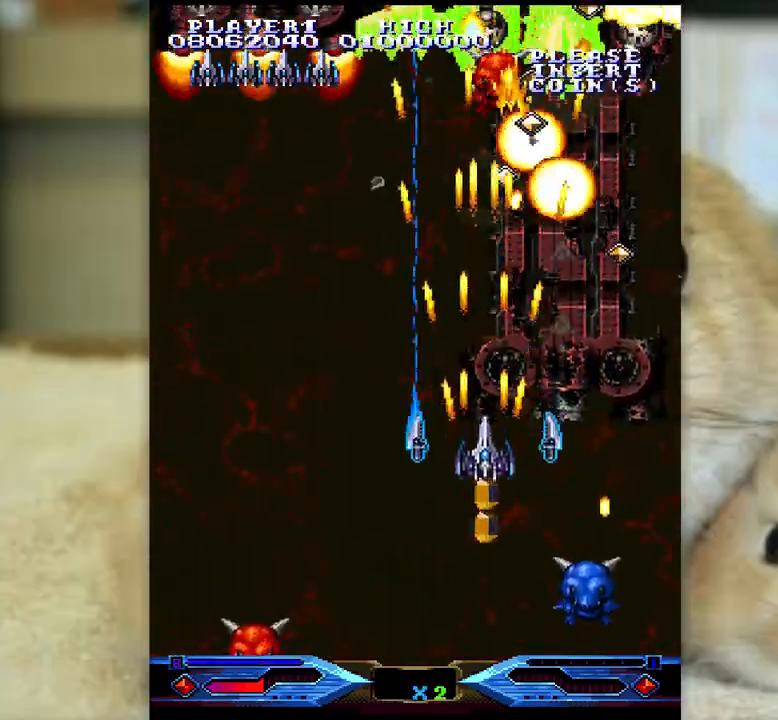
{"keys": ["ctrl", "semicolon"], "events": [[17, "k", "up"], [83, "semicolon", "down"], [100, "k", "down"], [167, "semicolon", "up"], [183, "k", "up"], [250, "semicolon", "down"], [350, "semicolon", "up"], [417, "semicolon", "down"]]}